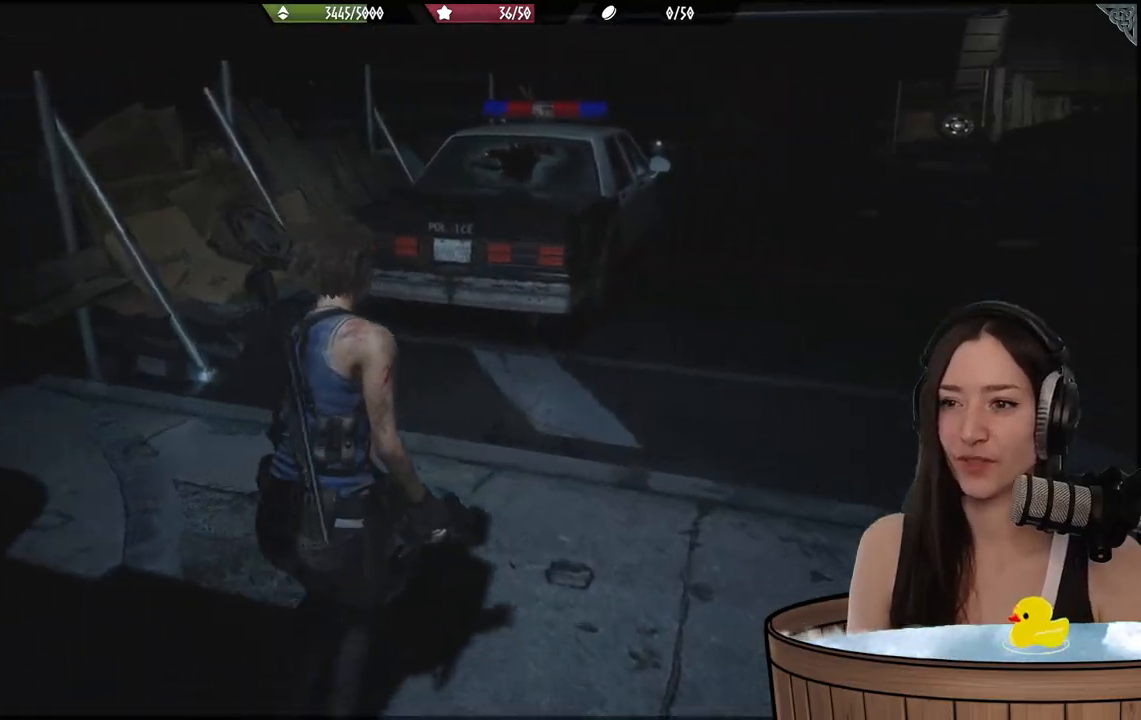
Gameplay with a controller (Xbox layout); each line is a JSON object with the inputs held at the frame after it. "events" lists button and stick changes between this image and that frame as [ms after this image, input, new state], when the widget could be followed in between.
{"buttons": [], "left_stick": "up", "right_stick": "center", "events": [[17, "right_stick", "right"], [283, "left_stick", "up"], [367, "right_stick", "center"]]}
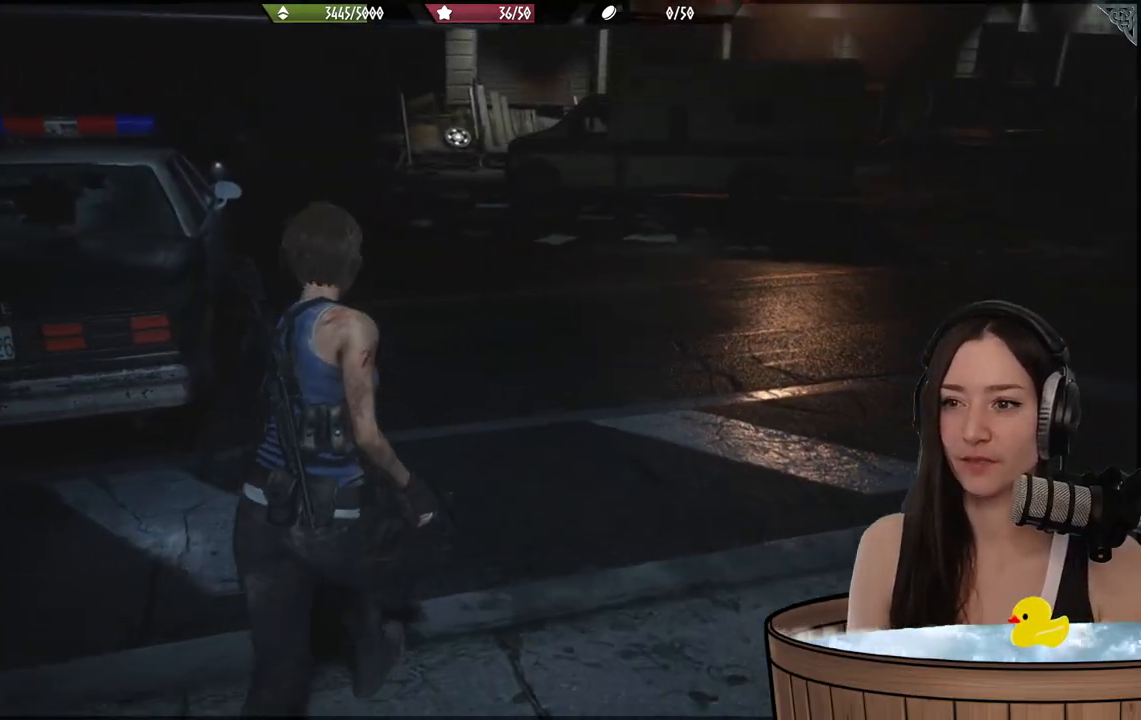
{"buttons": [], "left_stick": "up", "right_stick": "right", "events": [[83, "right_stick", "right"]]}
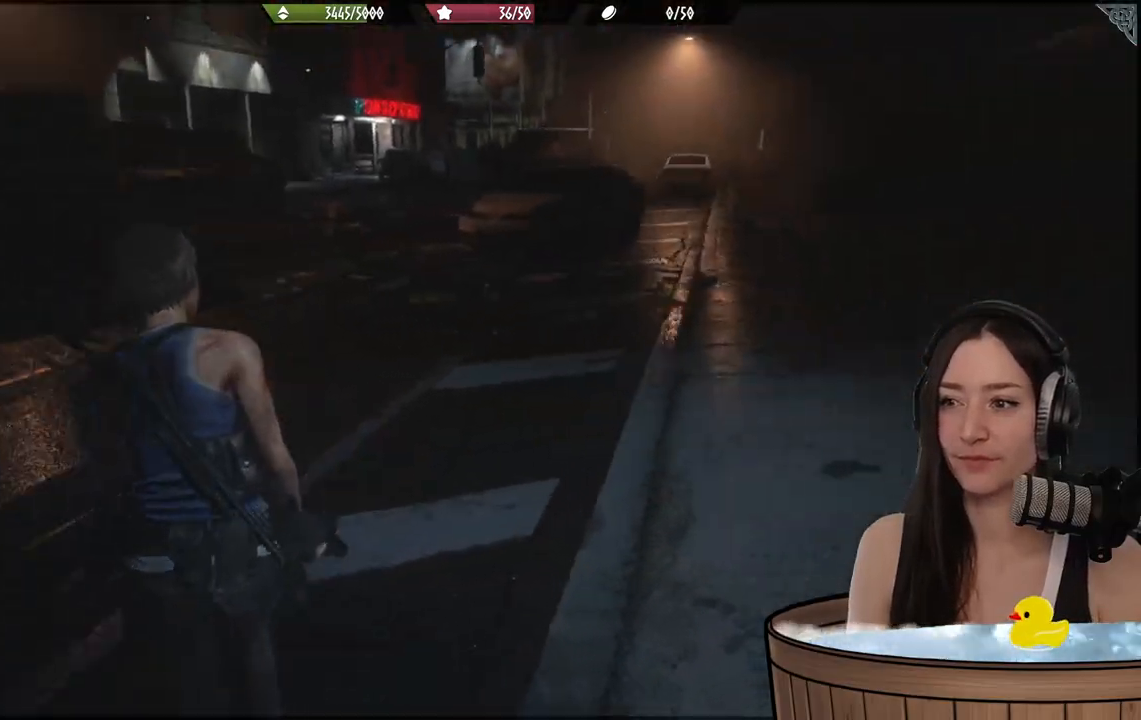
{"buttons": [], "left_stick": "up", "right_stick": "center", "events": [[233, "right_stick", "center"]]}
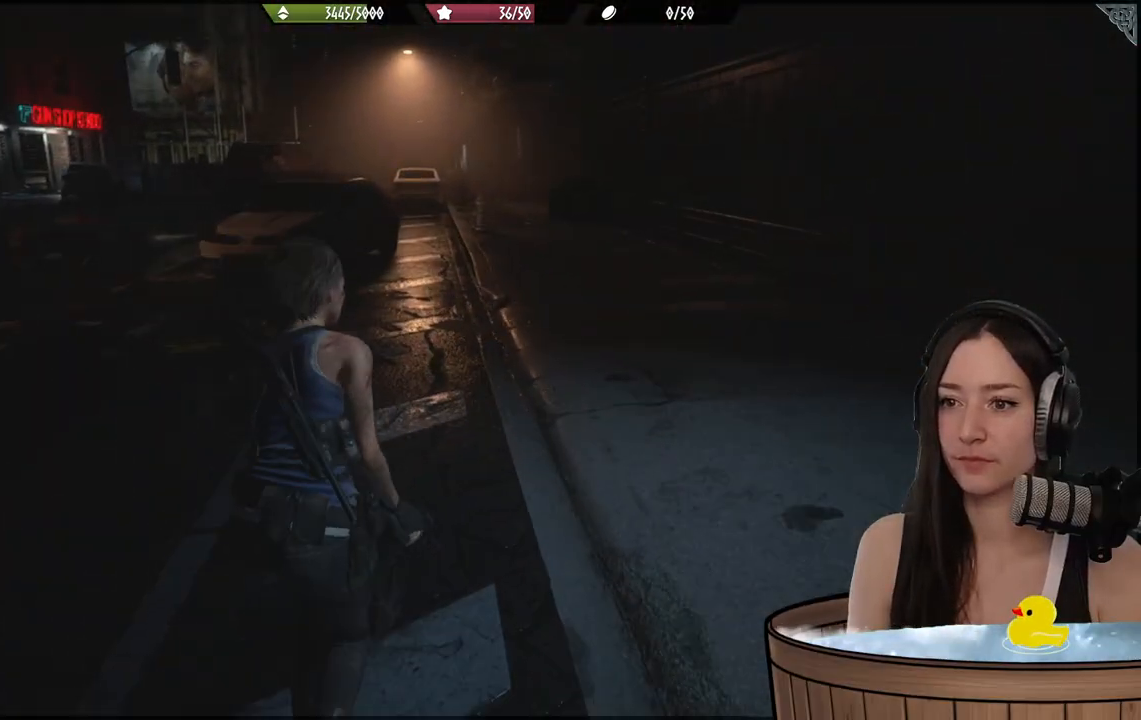
{"buttons": [], "left_stick": "up", "right_stick": "center", "events": []}
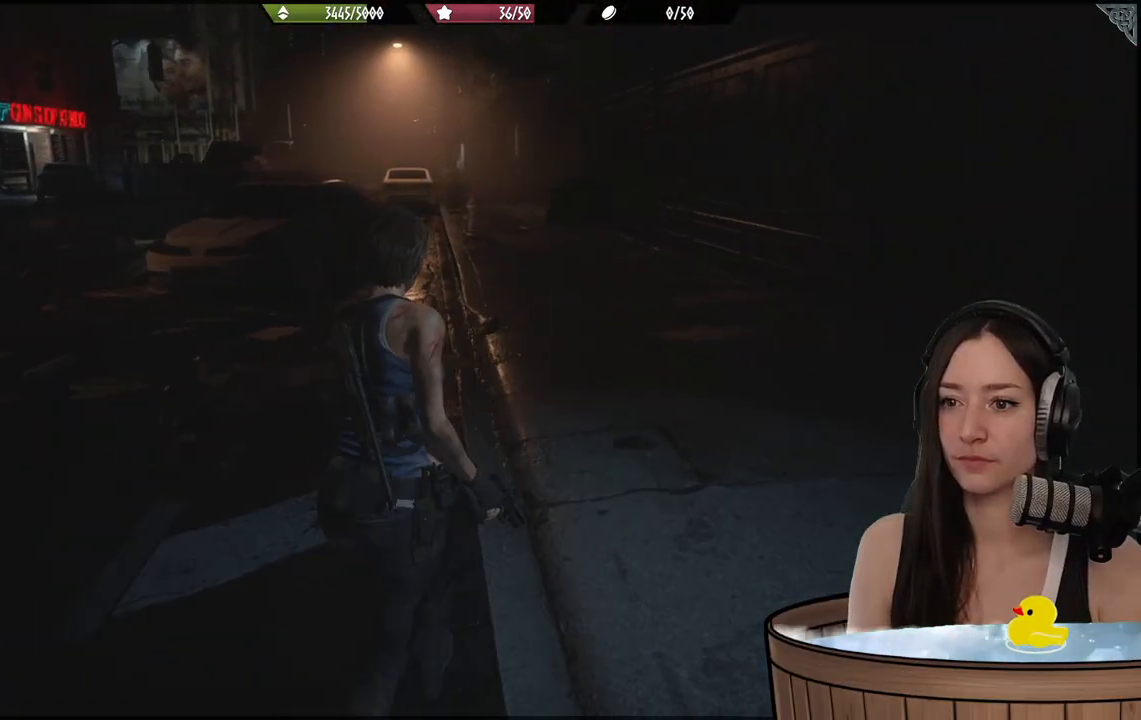
{"buttons": ["L2"], "left_stick": "up", "right_stick": "center", "events": [[317, "L2", "down"]]}
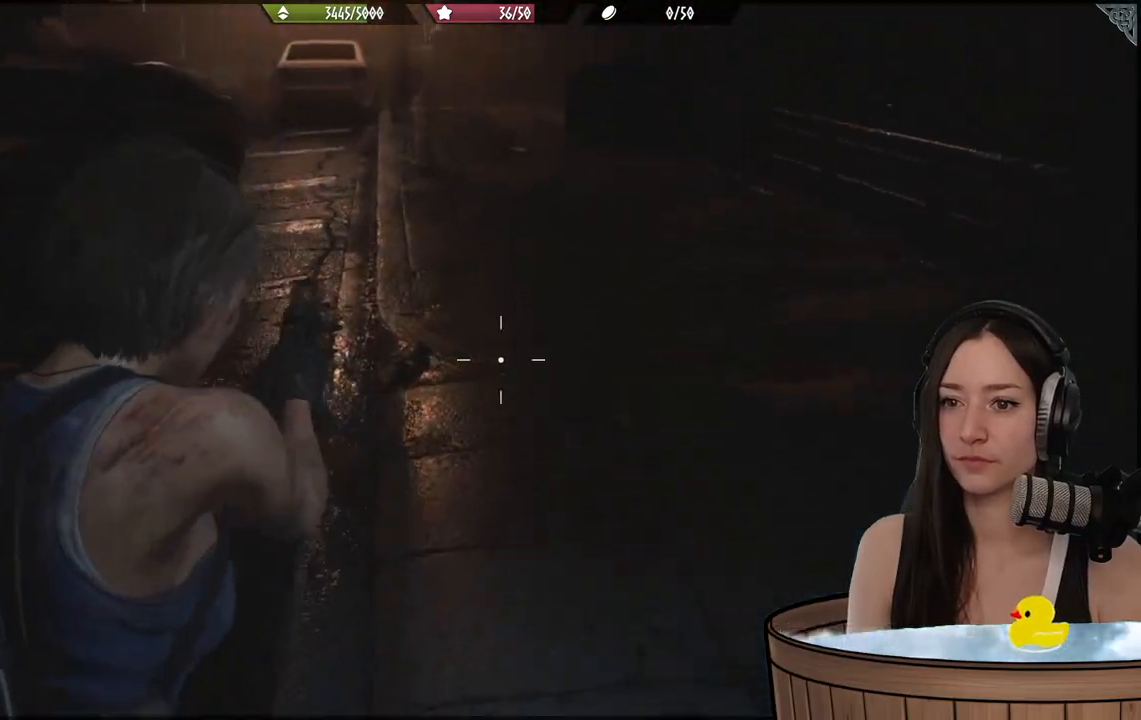
{"buttons": [], "left_stick": "up", "right_stick": "left", "events": [[83, "X", "down"], [200, "X", "up"], [217, "L2", "up"], [500, "right_stick", "left"]]}
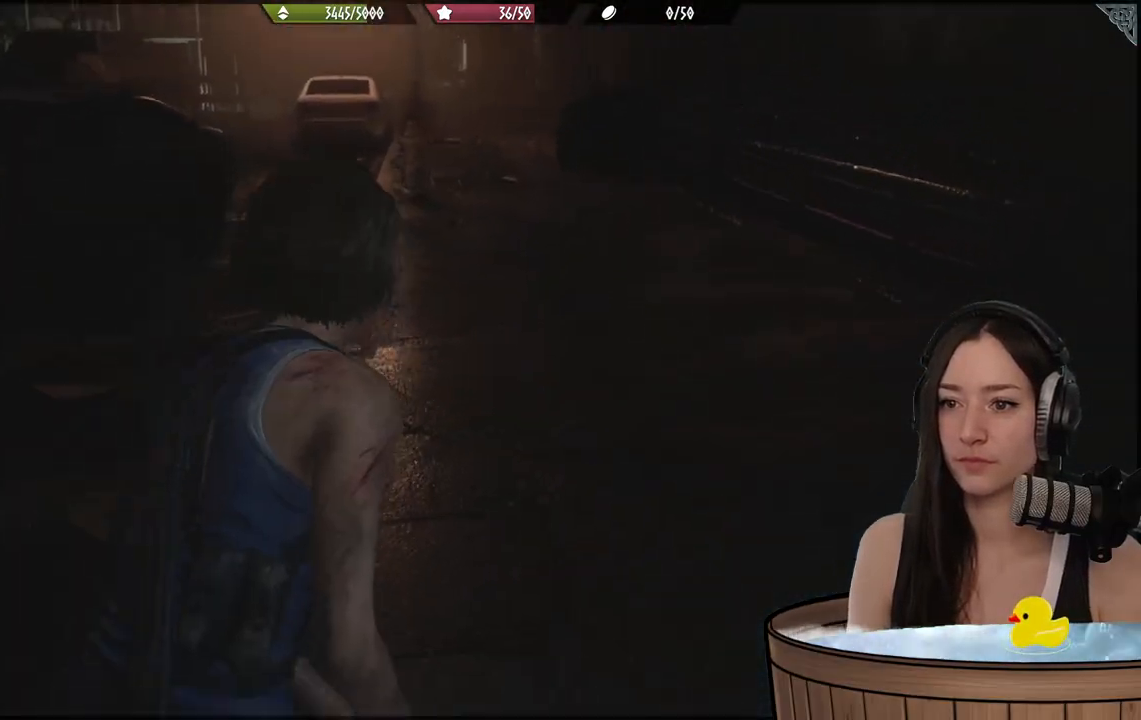
{"buttons": [], "left_stick": "up-right", "right_stick": "left", "events": [[67, "left_stick", "up-right"]]}
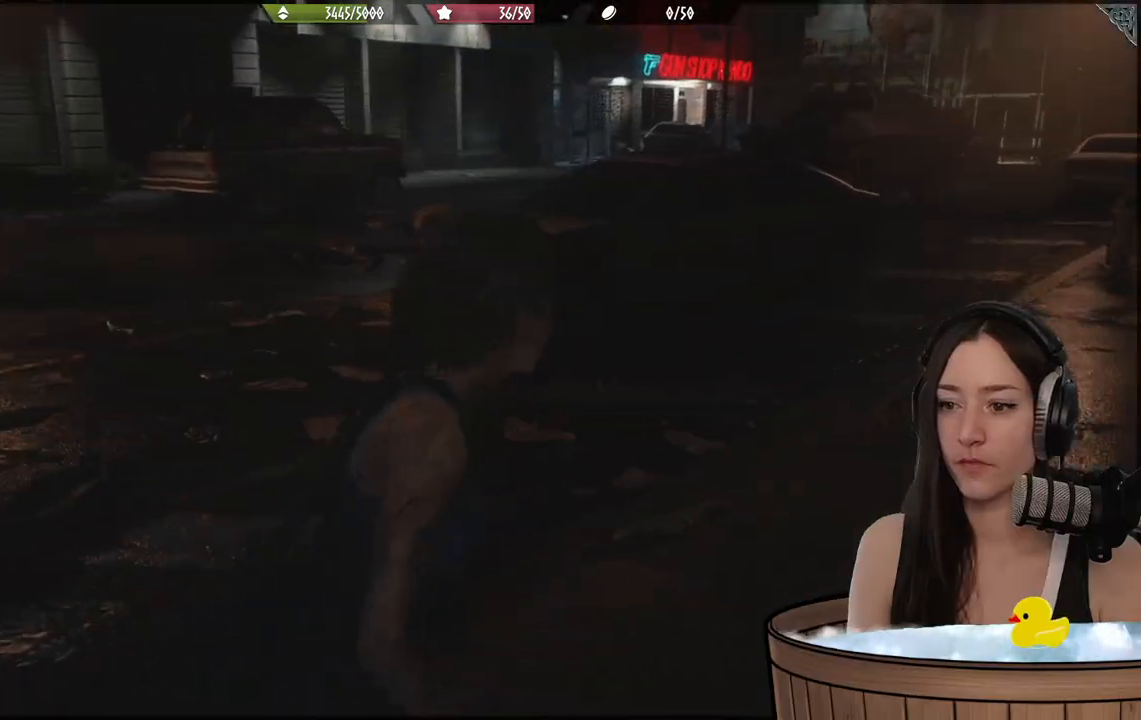
{"buttons": [], "left_stick": "up-right", "right_stick": "center", "events": [[17, "right_stick", "center"]]}
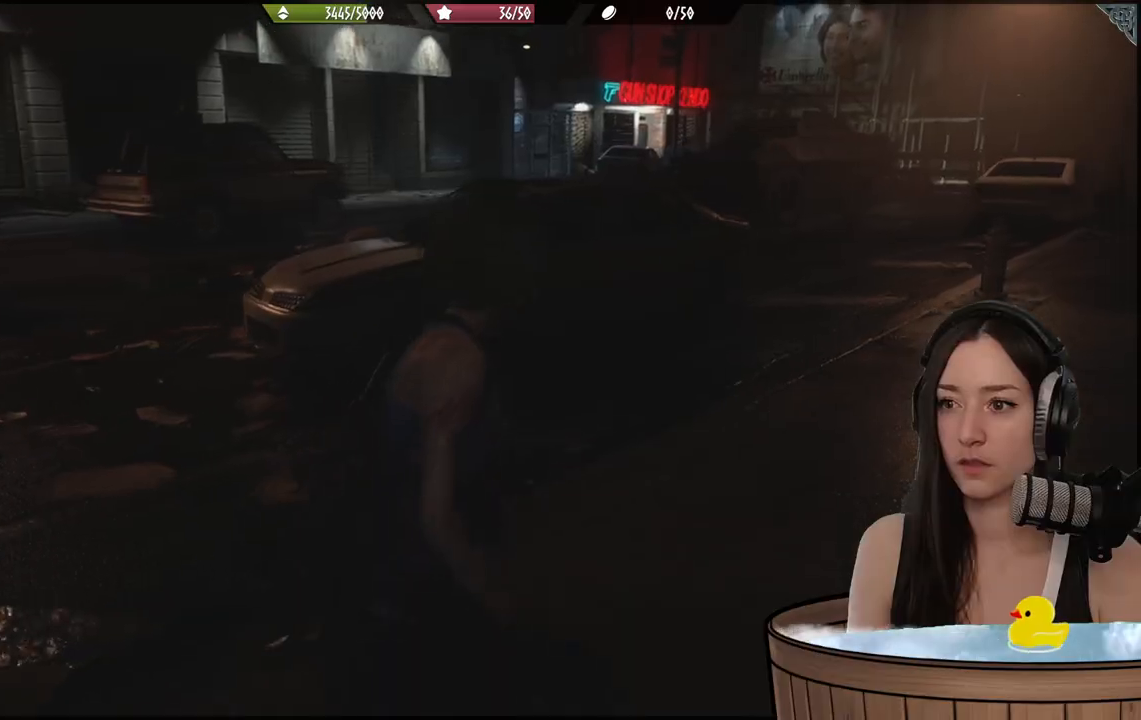
{"buttons": [], "left_stick": "up-right", "right_stick": "right", "events": [[333, "right_stick", "right"]]}
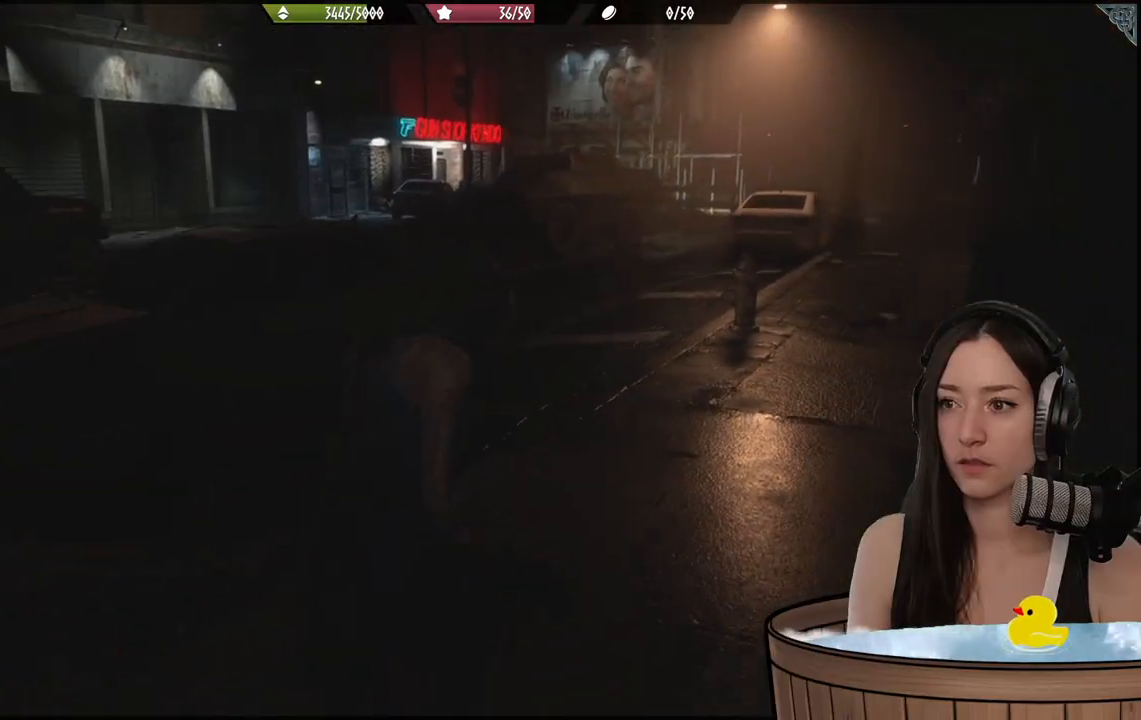
{"buttons": [], "left_stick": "up-right", "right_stick": "up", "events": [[67, "right_stick", "center"], [500, "right_stick", "up"]]}
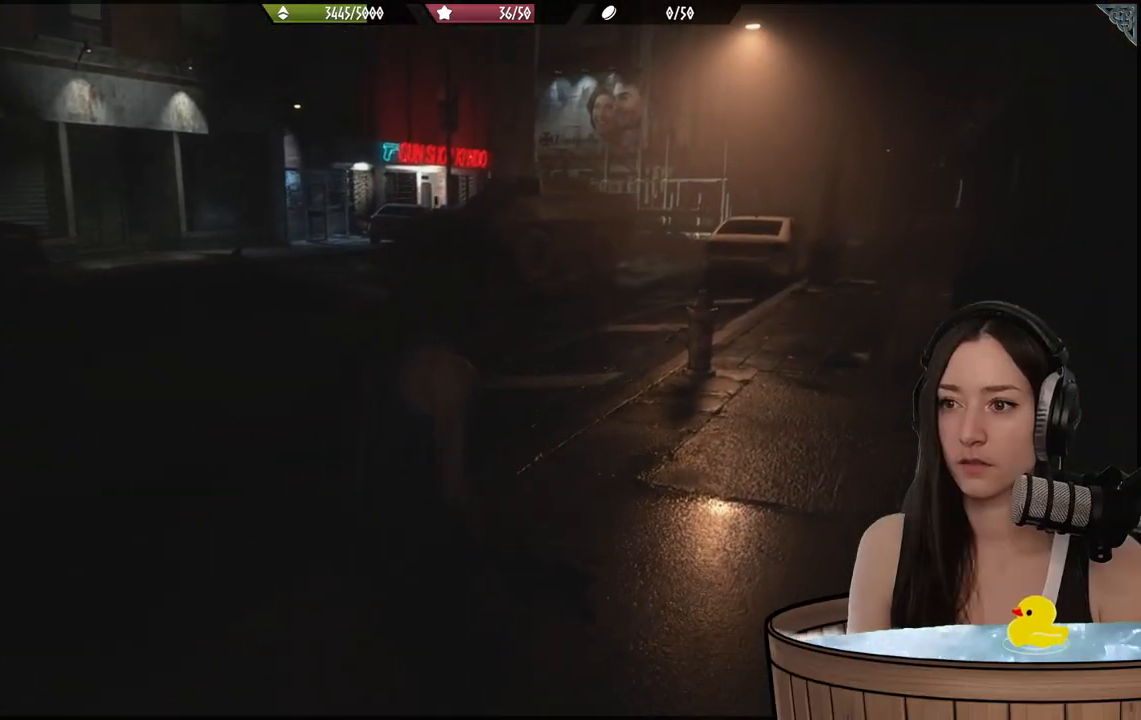
{"buttons": [], "left_stick": "up-right", "right_stick": "up", "events": []}
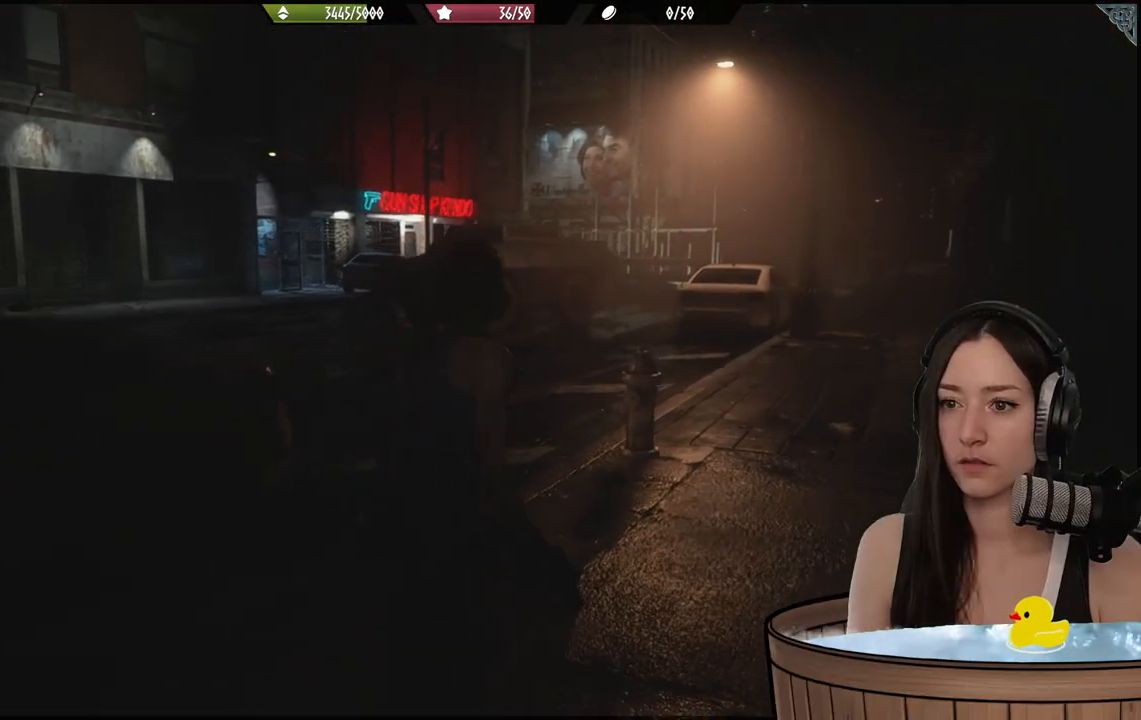
{"buttons": [], "left_stick": "up-right", "right_stick": "center", "events": [[100, "right_stick", "center"]]}
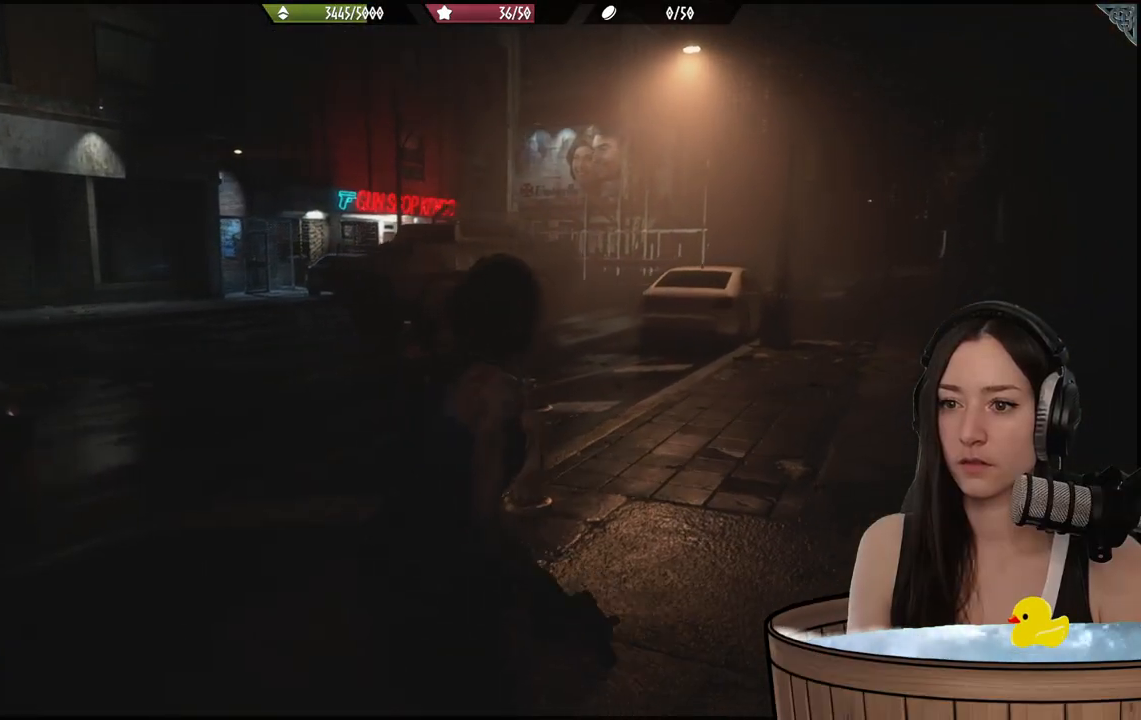
{"buttons": [], "left_stick": "up-right", "right_stick": "center", "events": []}
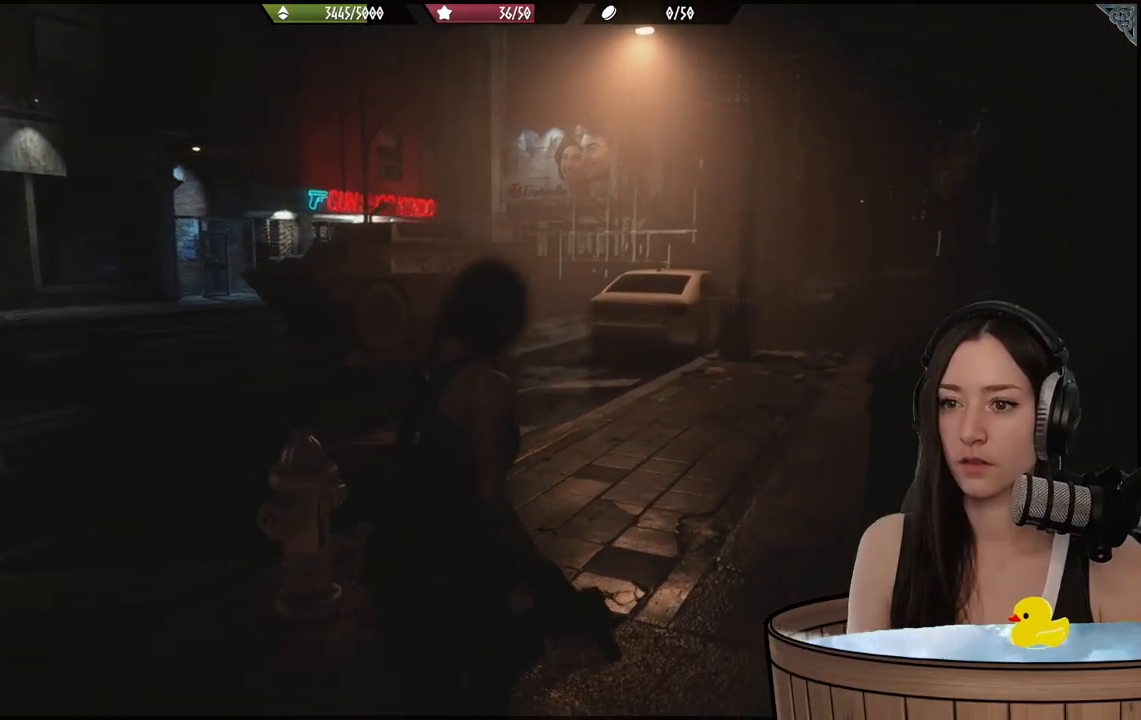
{"buttons": [], "left_stick": "center", "right_stick": "center", "events": [[217, "left_stick", "center"]]}
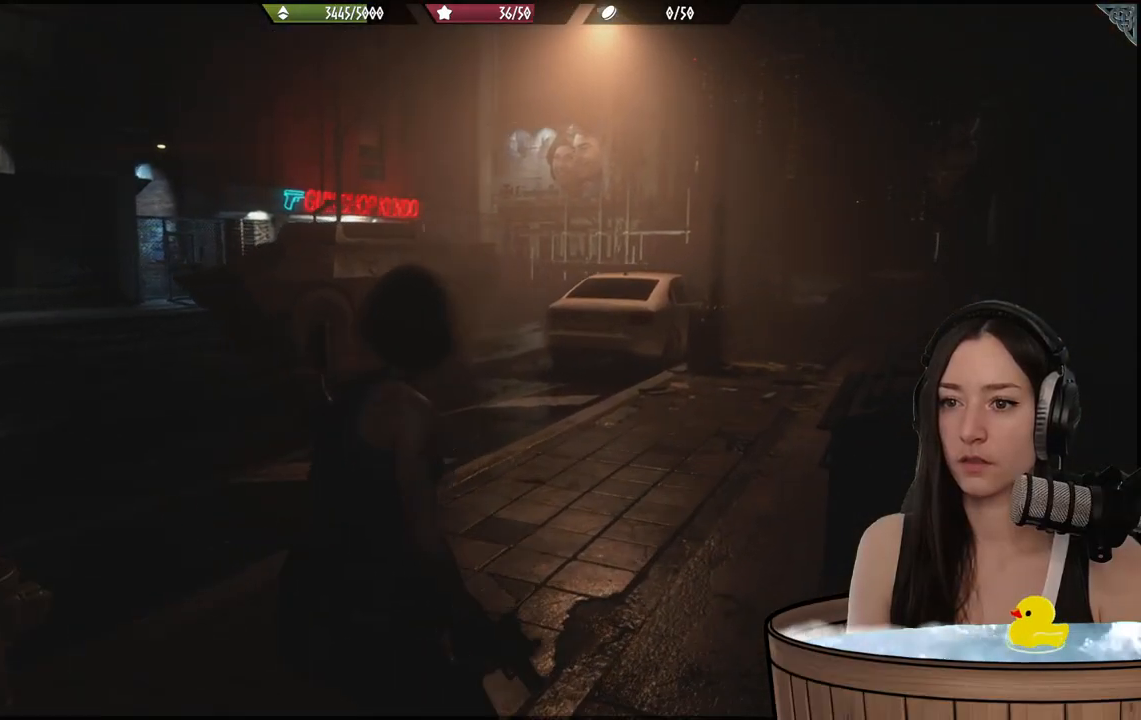
{"buttons": [], "left_stick": "up", "right_stick": "center", "events": [[133, "right_stick", "left"], [150, "left_stick", "right"], [217, "left_stick", "up"], [333, "right_stick", "center"]]}
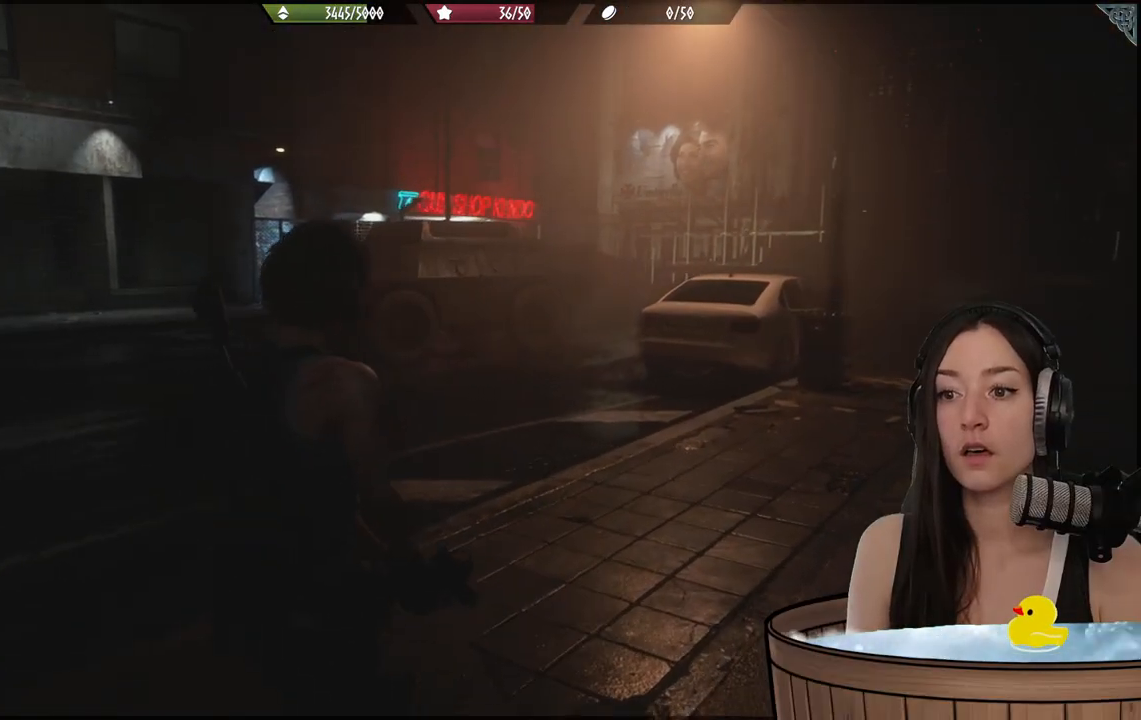
{"buttons": [], "left_stick": "up", "right_stick": "center", "events": []}
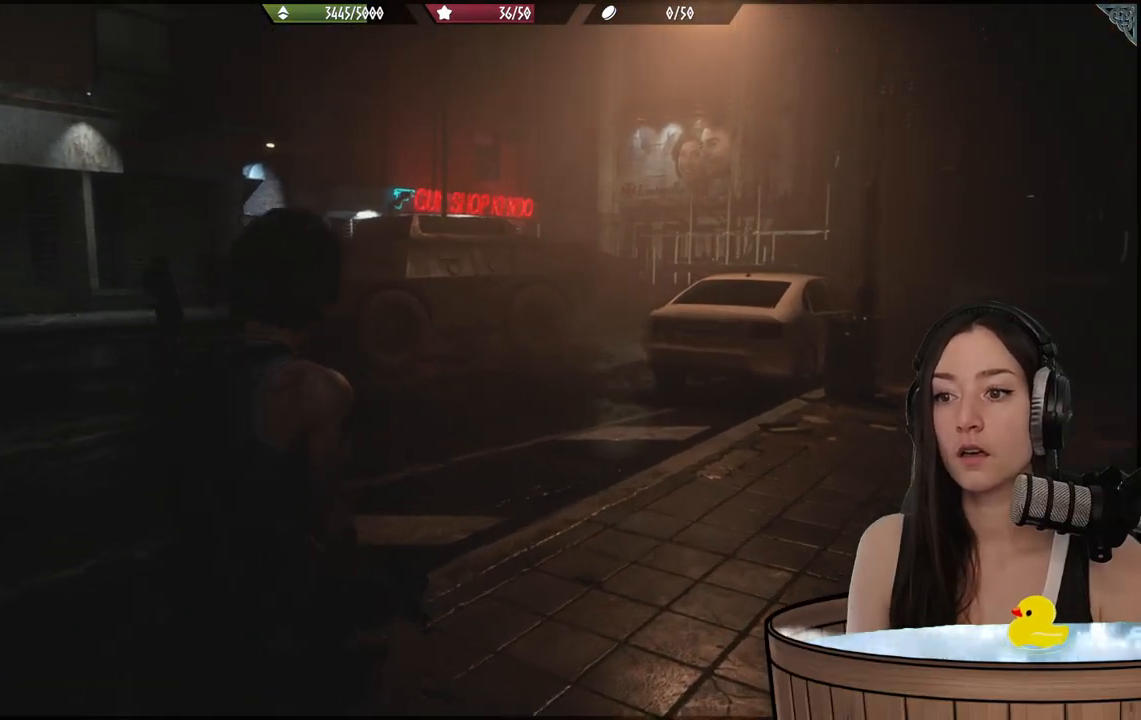
{"buttons": [], "left_stick": "up", "right_stick": "right", "events": [[350, "right_stick", "right"]]}
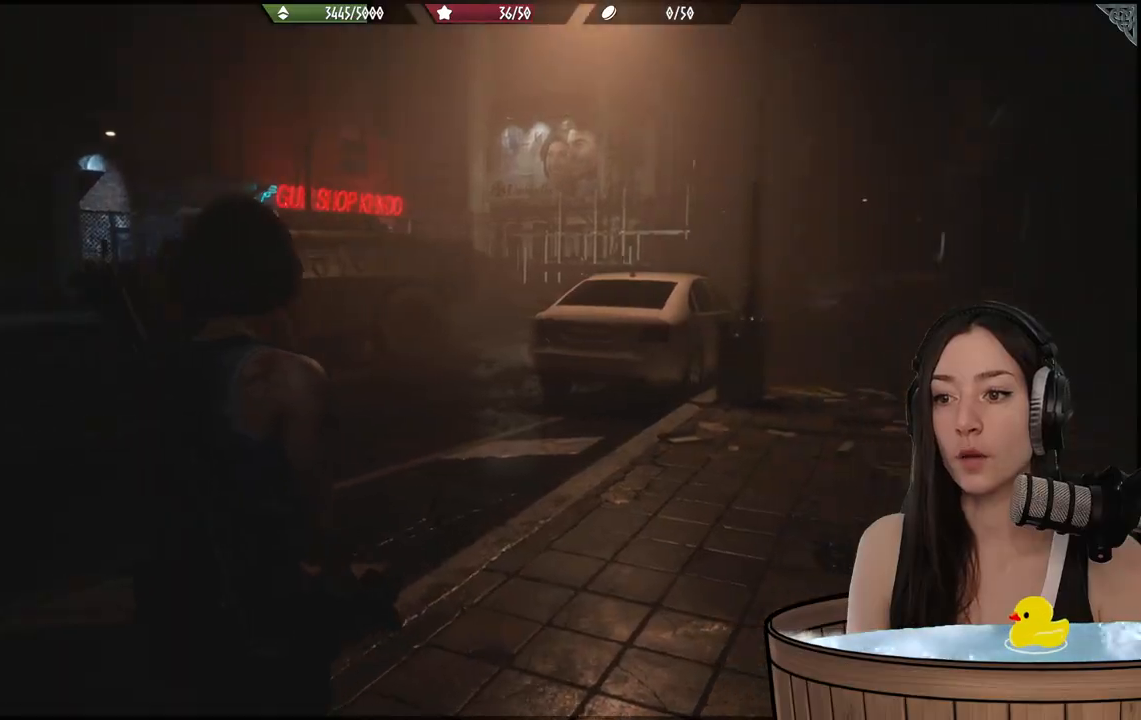
{"buttons": [], "left_stick": "up-left", "right_stick": "center", "events": [[150, "left_stick", "up-left"], [417, "right_stick", "center"]]}
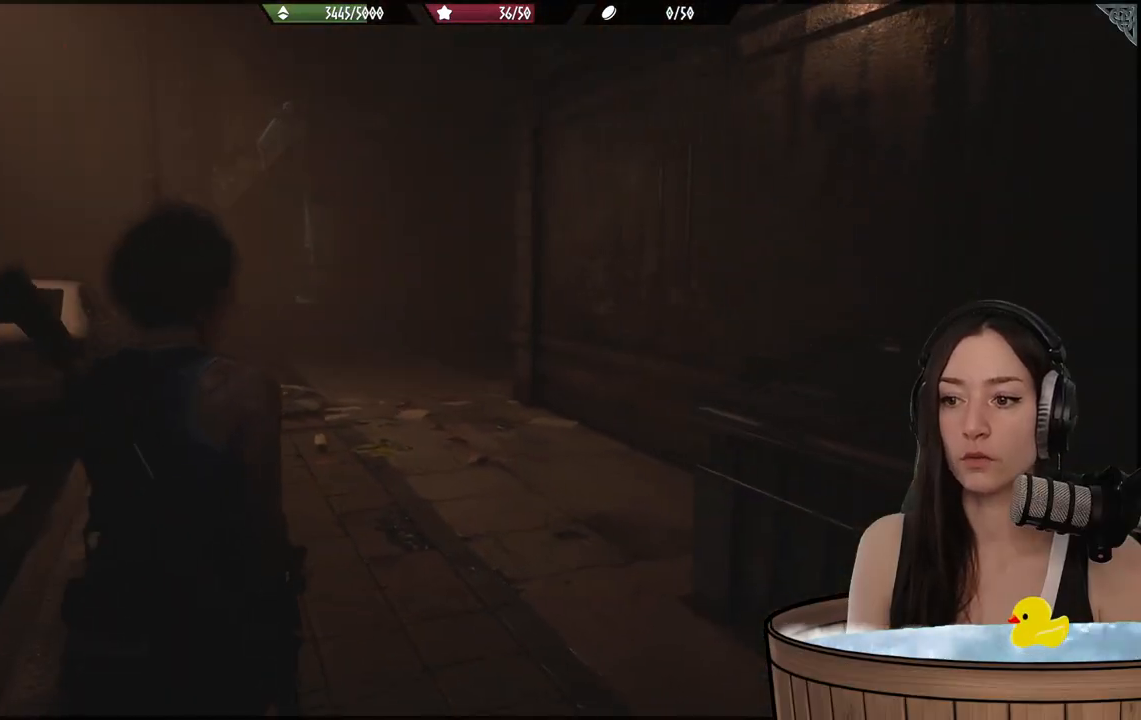
{"buttons": [], "left_stick": "up-left", "right_stick": "down-left", "events": [[467, "right_stick", "down-left"]]}
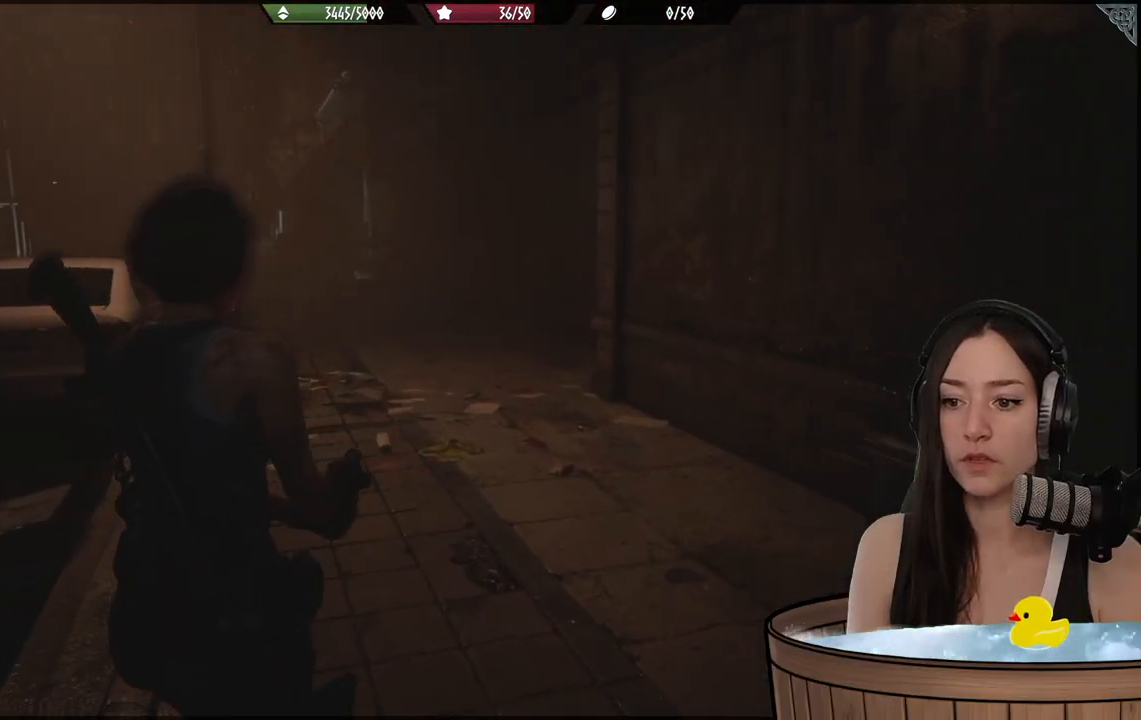
{"buttons": [], "left_stick": "up", "right_stick": "center", "events": [[133, "L3", "down"], [217, "right_stick", "center"], [267, "L3", "up"], [300, "left_stick", "up"]]}
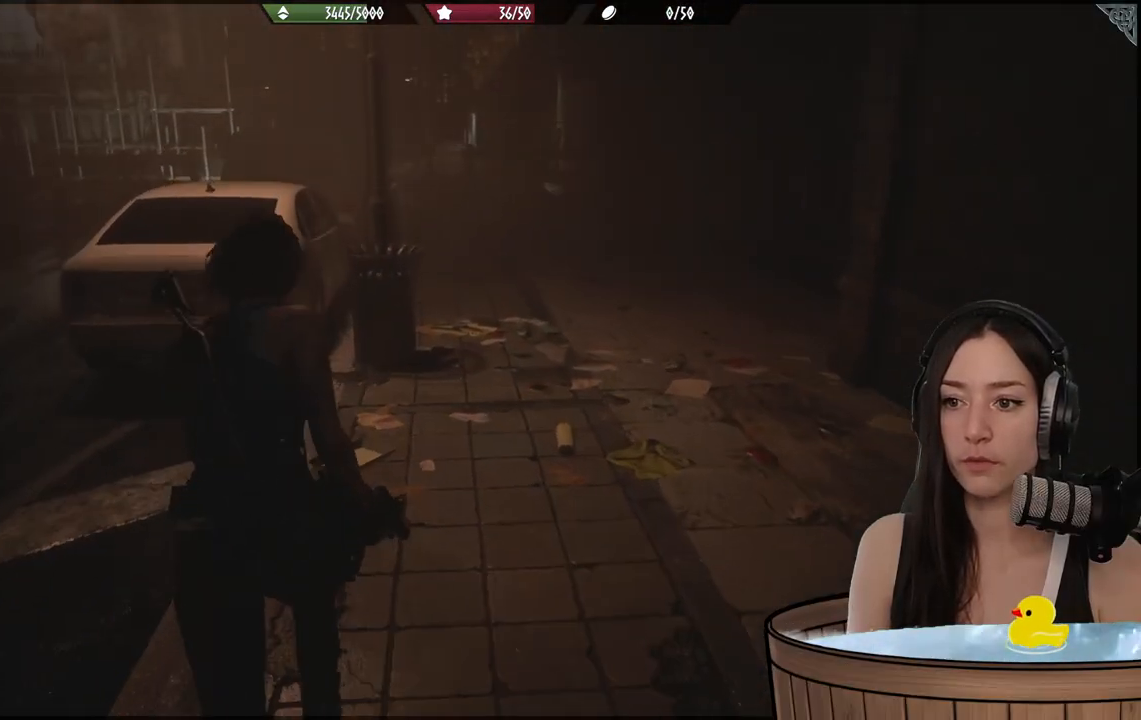
{"buttons": [], "left_stick": "up", "right_stick": "center", "events": [[167, "right_stick", "right"], [450, "right_stick", "center"]]}
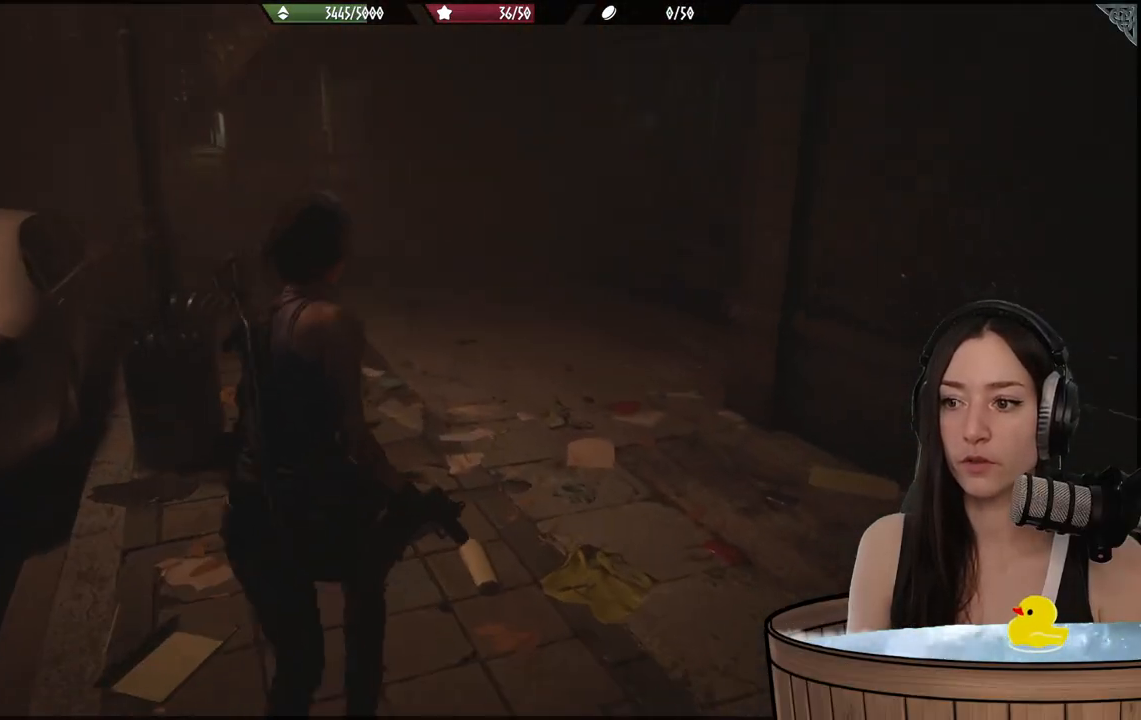
{"buttons": [], "left_stick": "up", "right_stick": "center", "events": []}
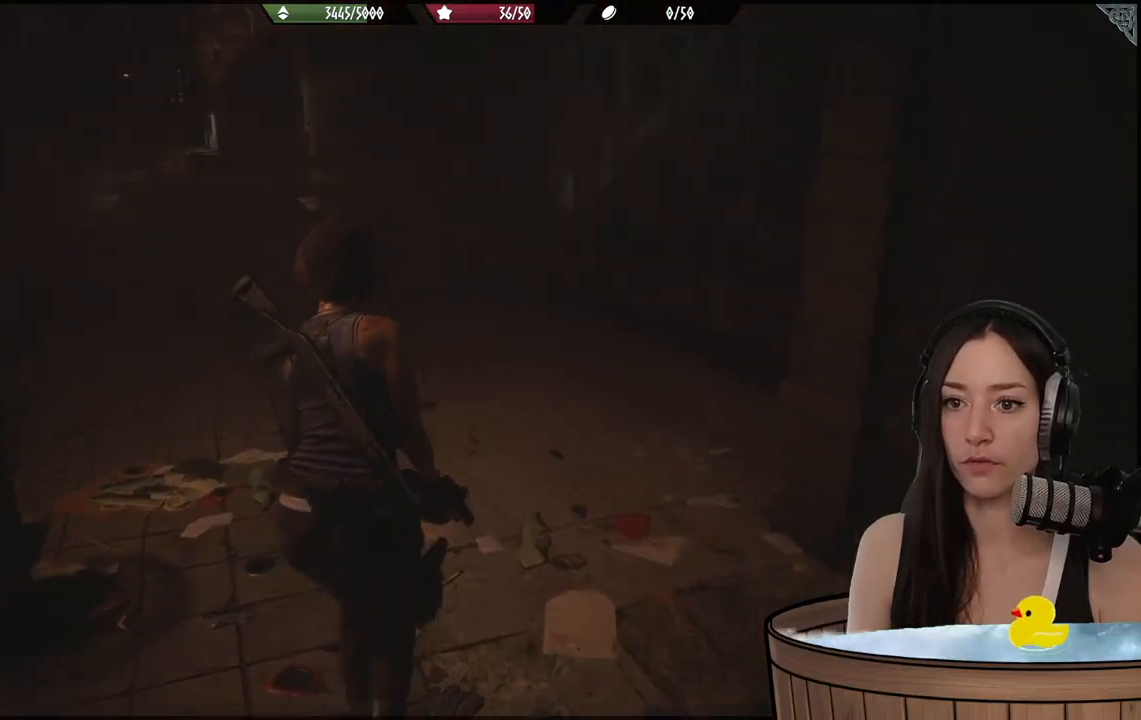
{"buttons": [], "left_stick": "up", "right_stick": "right", "events": [[233, "right_stick", "right"]]}
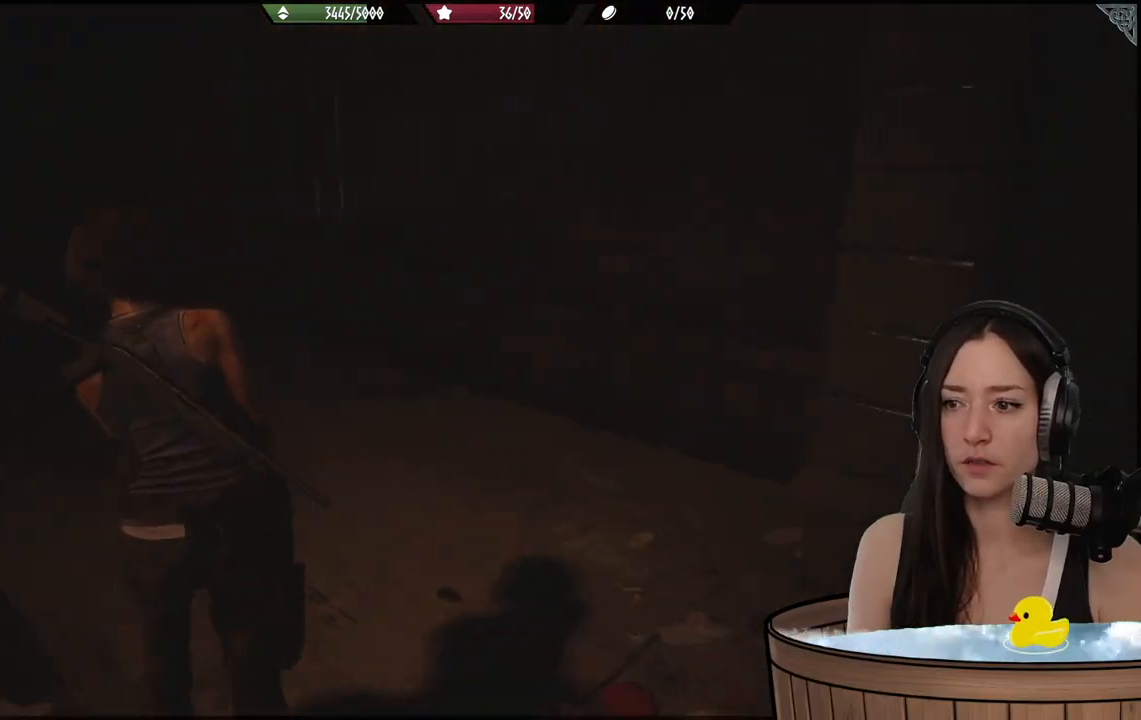
{"buttons": [], "left_stick": "center", "right_stick": "left", "events": [[167, "right_stick", "center"], [183, "left_stick", "center"], [400, "right_stick", "left"]]}
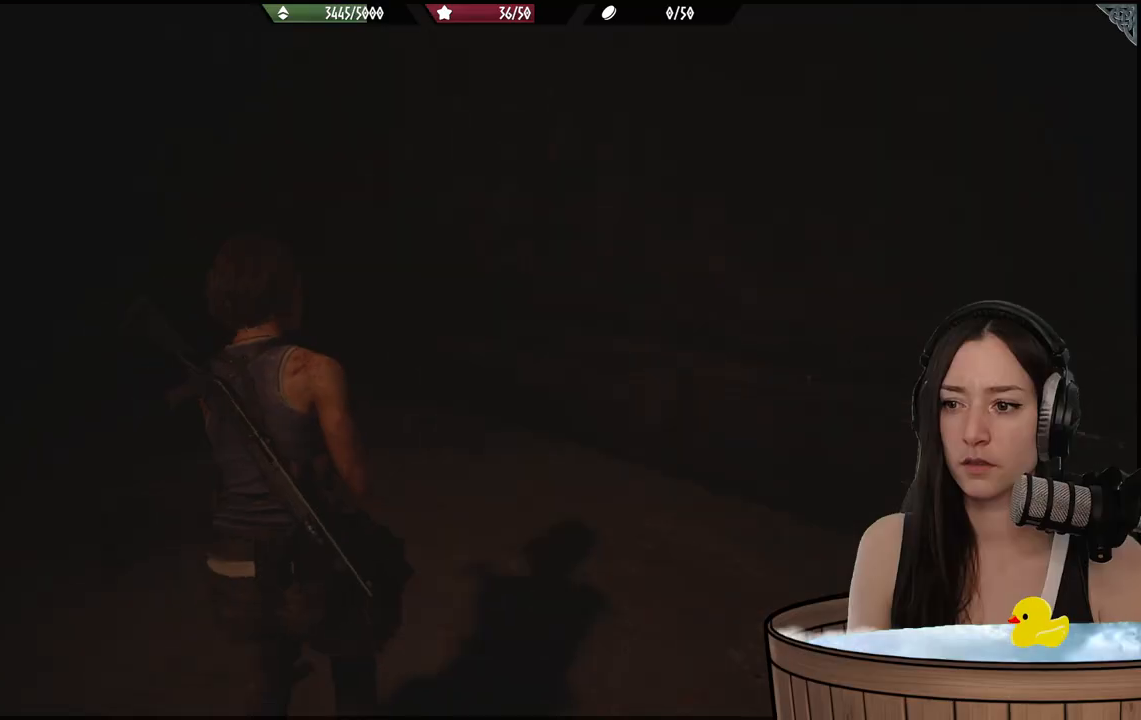
{"buttons": [], "left_stick": "center", "right_stick": "left", "events": []}
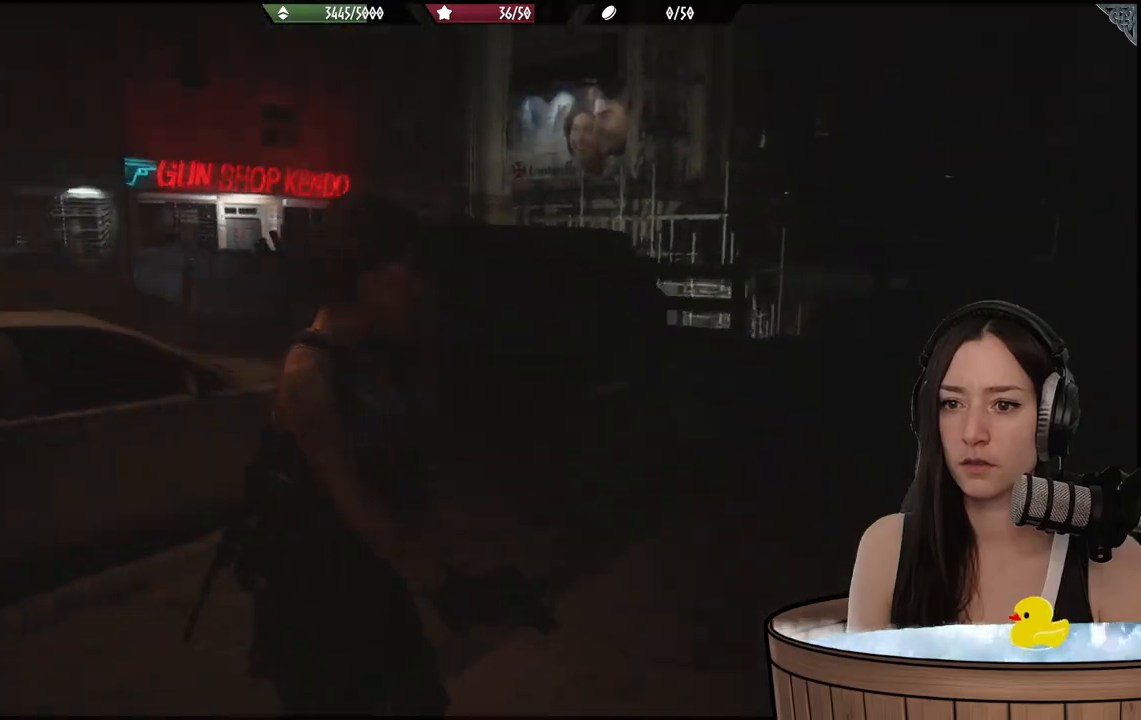
{"buttons": [], "left_stick": "center", "right_stick": "center", "events": [[183, "right_stick", "center"]]}
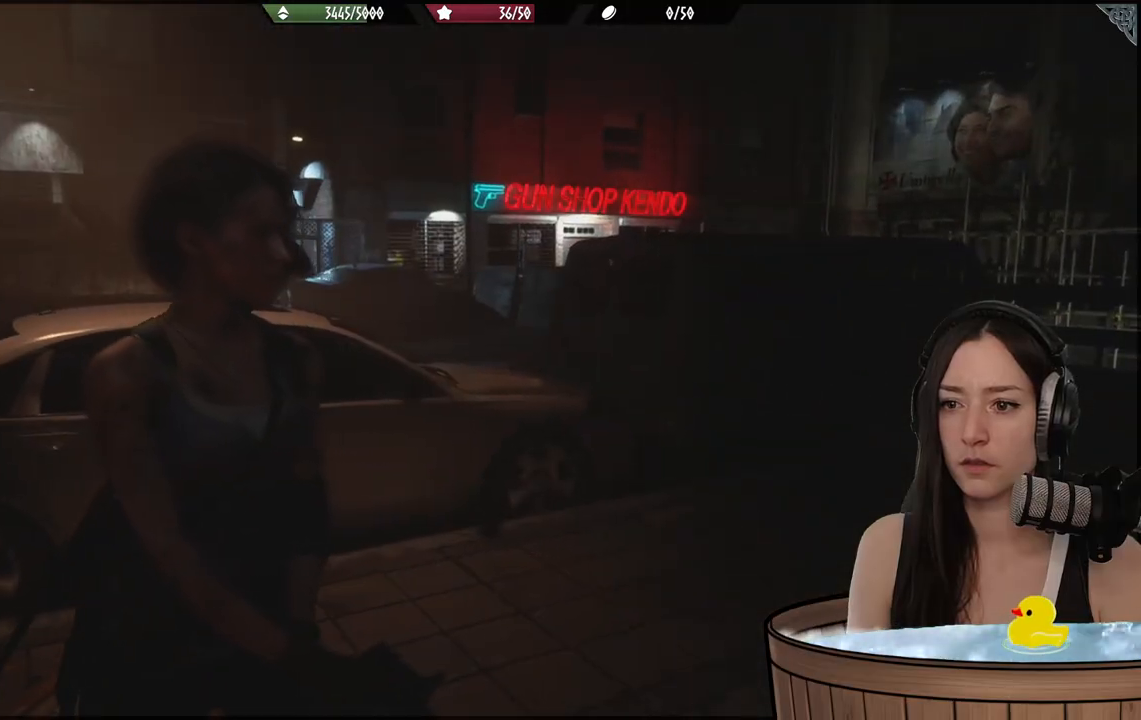
{"buttons": [], "left_stick": "center", "right_stick": "left", "events": [[100, "right_stick", "left"]]}
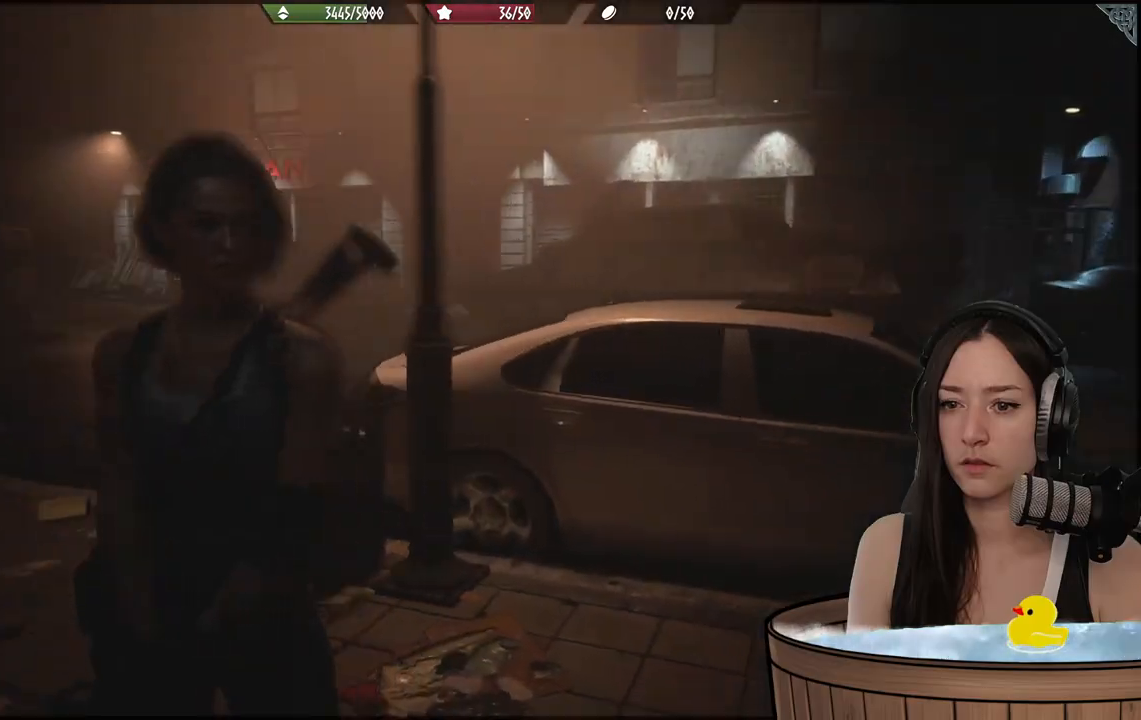
{"buttons": [], "left_stick": "center", "right_stick": "center", "events": [[100, "right_stick", "center"]]}
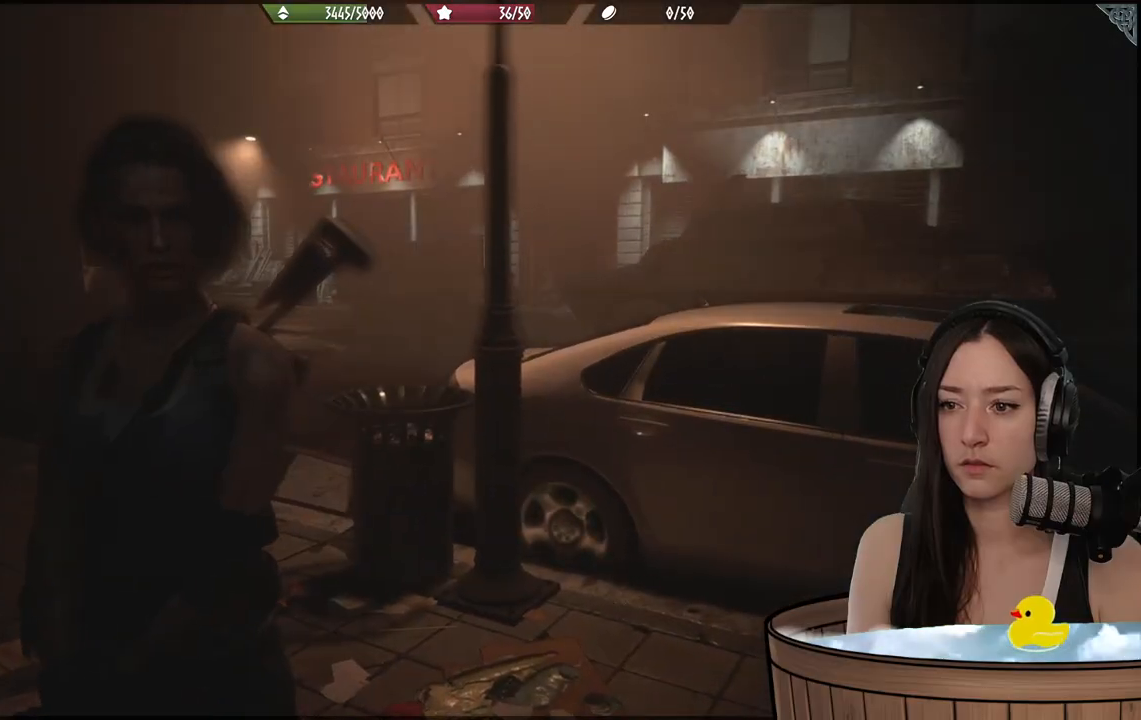
{"buttons": [], "left_stick": "center", "right_stick": "center", "events": [[33, "left_stick", "right"], [100, "right_stick", "right"], [250, "left_stick", "center"], [500, "right_stick", "center"]]}